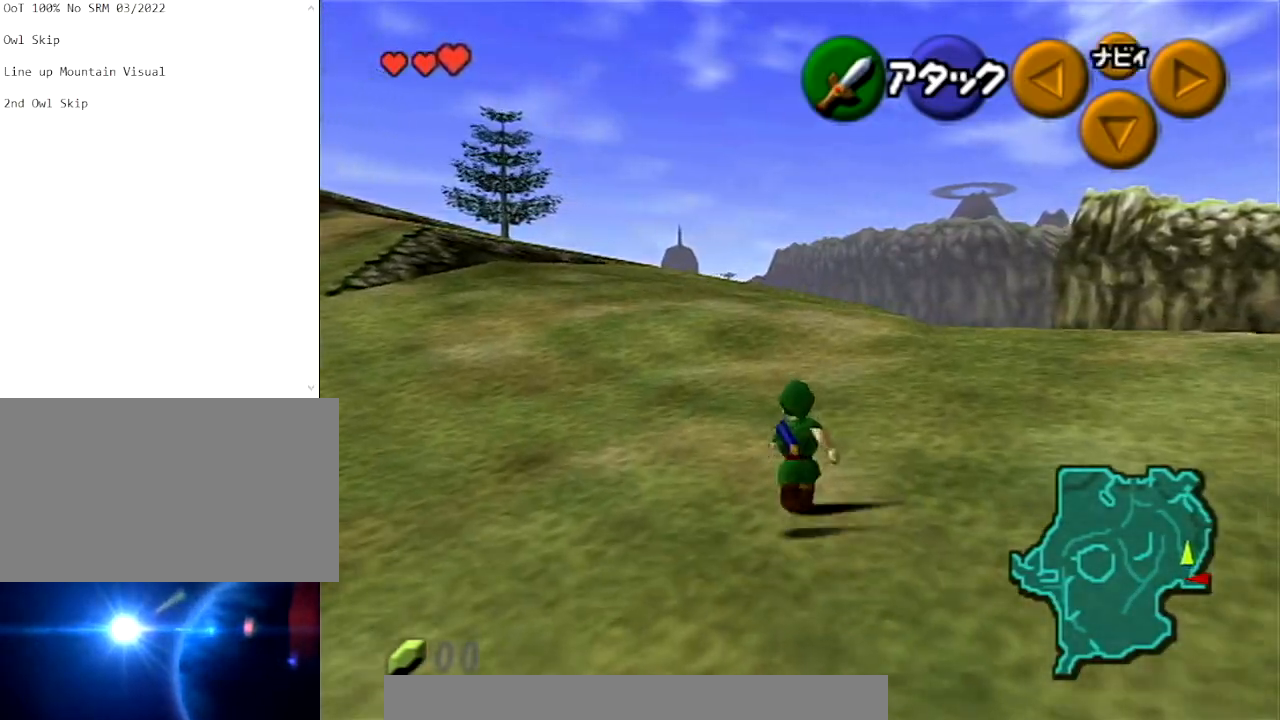
Gameplay with a controller (Nintendo layout); each line is a JSON object with the inputs held at the frame after it. "events" lists button and stick changes between this image and that frame as [ms after this image, input, new state], when the widget could be followed in between. Not read: L3 R3.
{"buttons": [], "left_stick": "up", "right_stick": "center", "events": [[201, "left_stick", "up"]]}
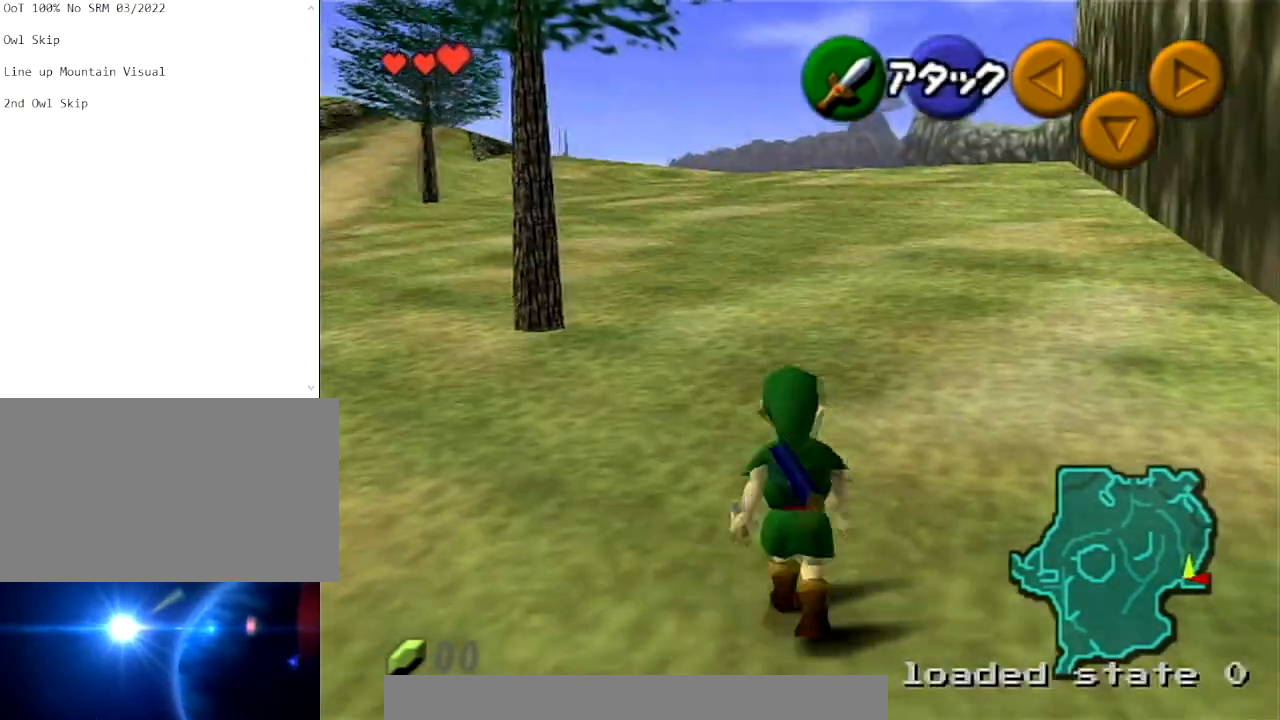
{"buttons": [], "left_stick": "up", "right_stick": "center", "events": []}
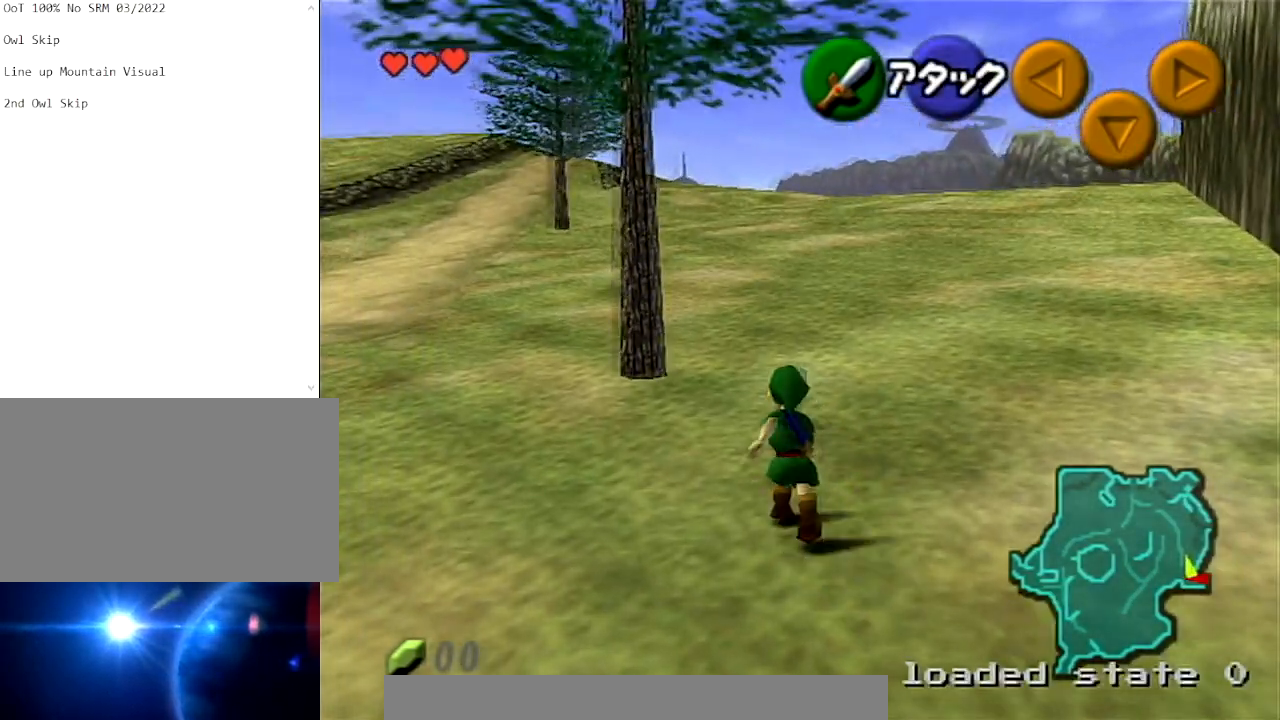
{"buttons": [], "left_stick": "up", "right_stick": "center", "events": []}
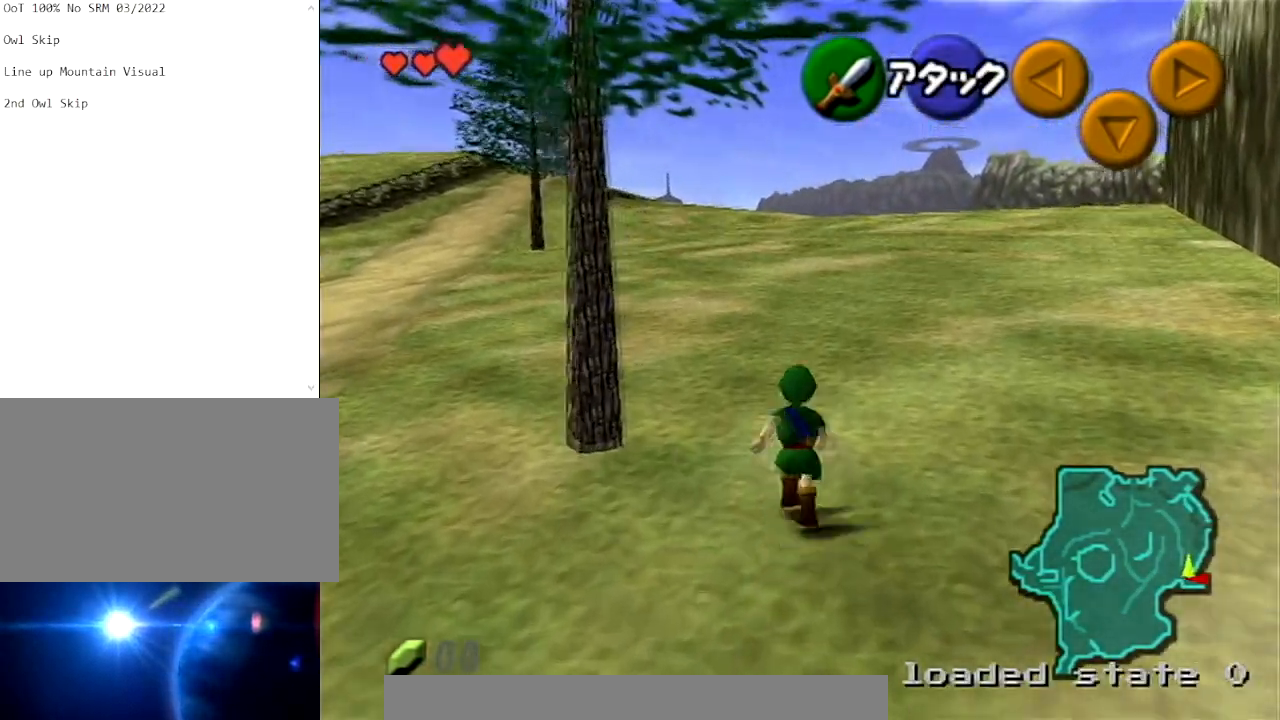
{"buttons": [], "left_stick": "center", "right_stick": "center", "events": [[500, "left_stick", "center"]]}
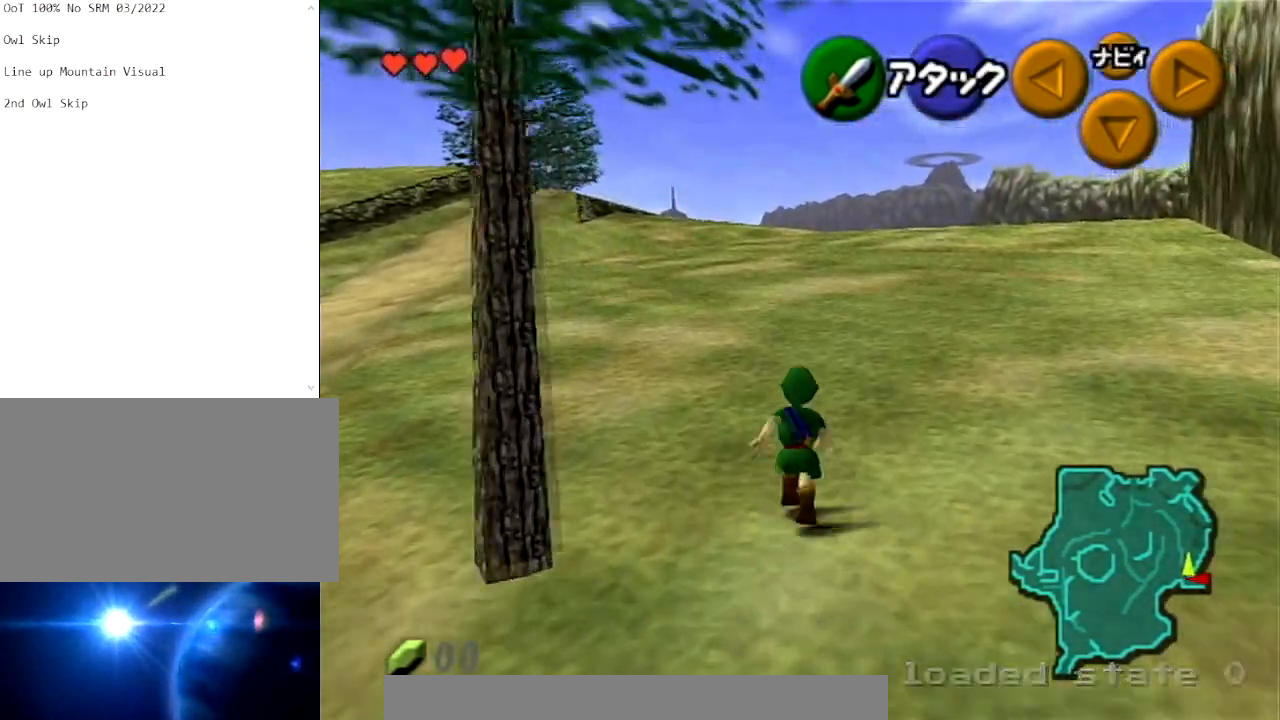
{"buttons": ["L1"], "left_stick": "down-right", "right_stick": "center", "events": [[67, "left_stick", "down"], [167, "L1", "down"], [434, "left_stick", "down-right"]]}
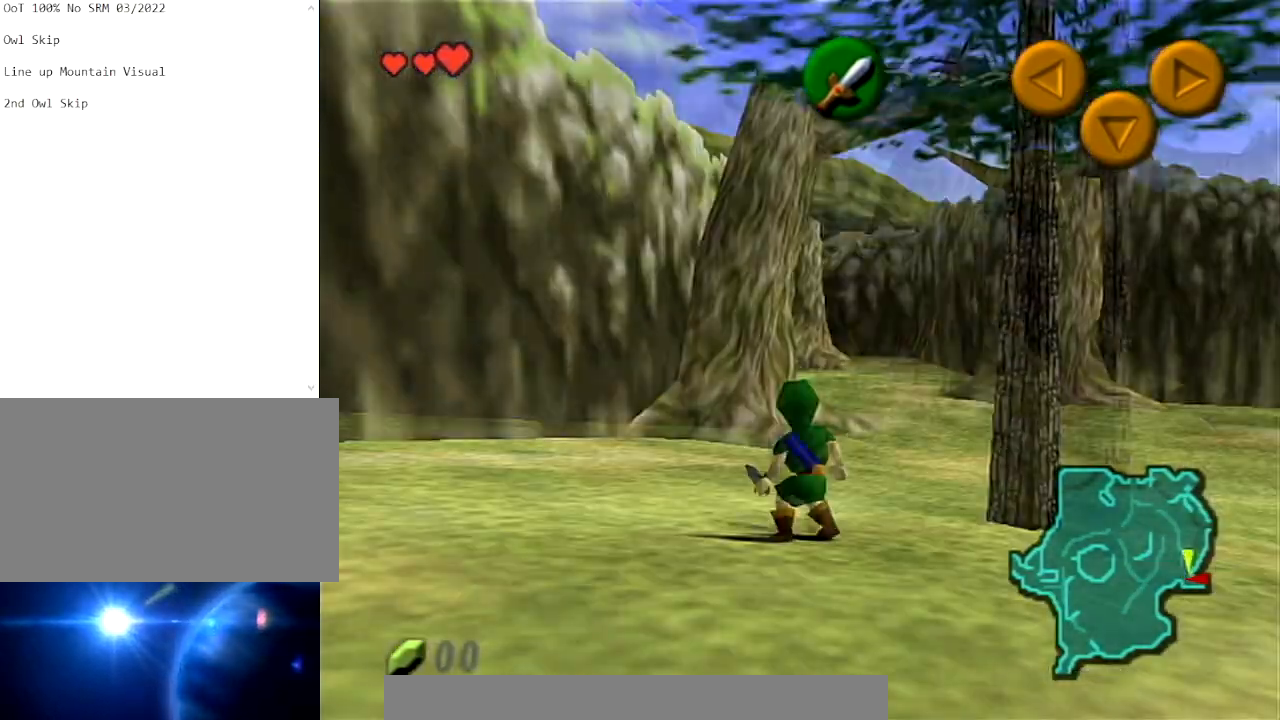
{"buttons": ["L1"], "left_stick": "down", "right_stick": "center", "events": [[167, "left_stick", "down"]]}
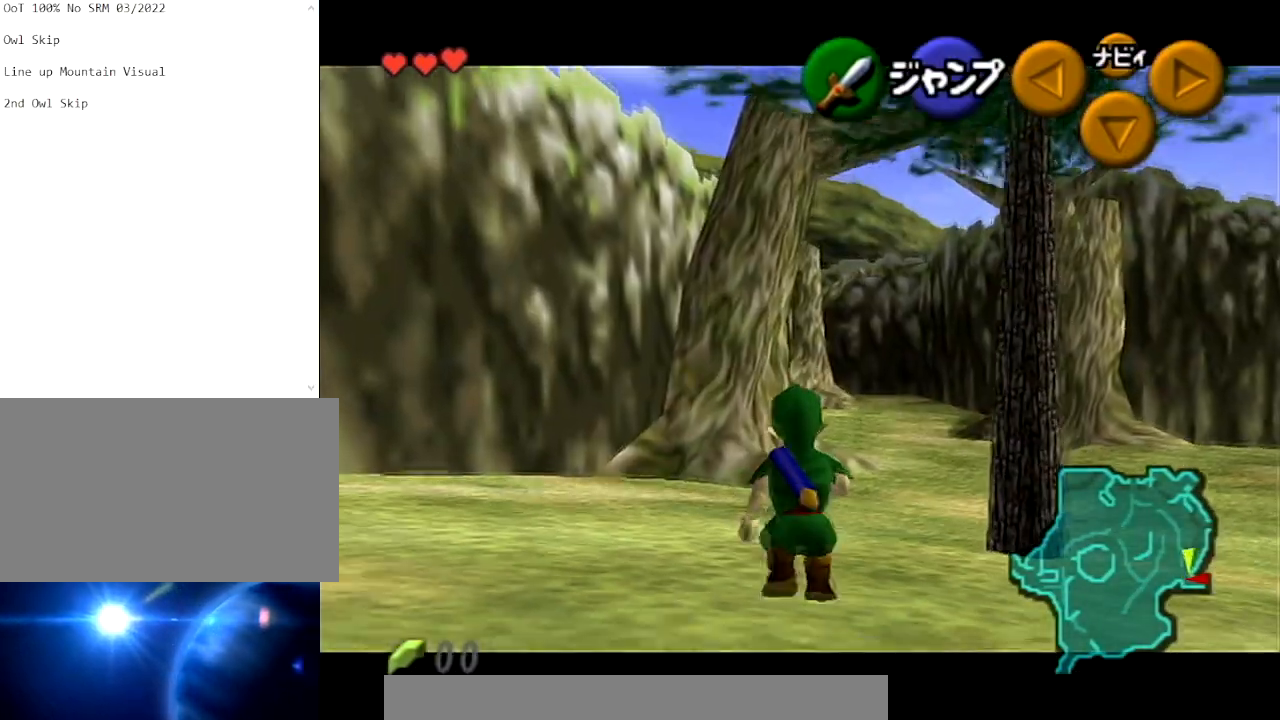
{"buttons": ["L1"], "left_stick": "down", "right_stick": "center", "events": []}
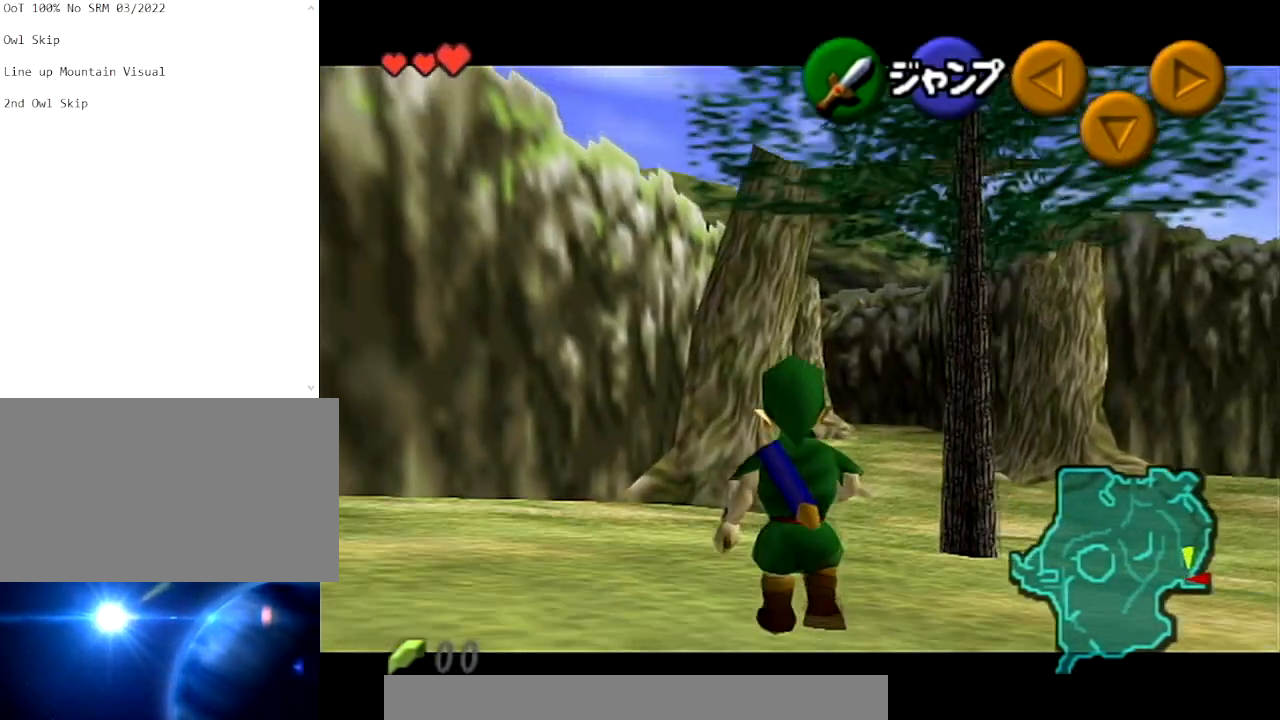
{"buttons": ["L1"], "left_stick": "down", "right_stick": "center", "events": []}
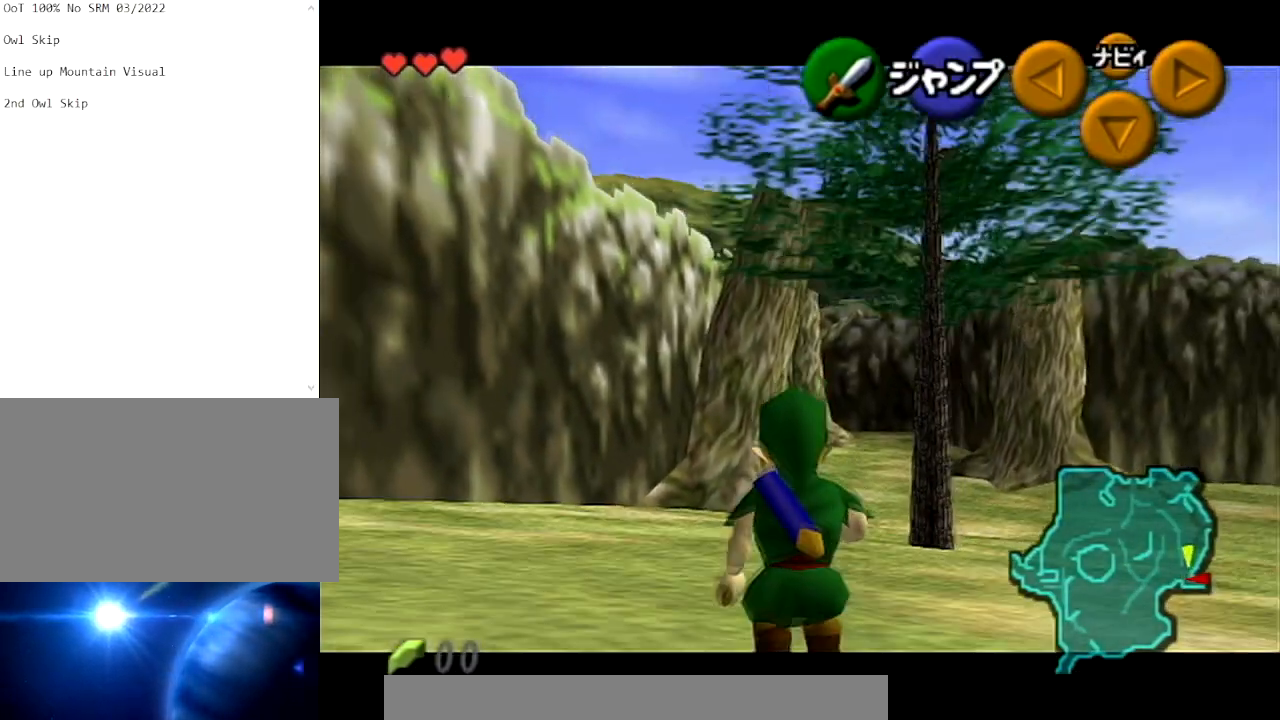
{"buttons": ["L1"], "left_stick": "down", "right_stick": "center", "events": []}
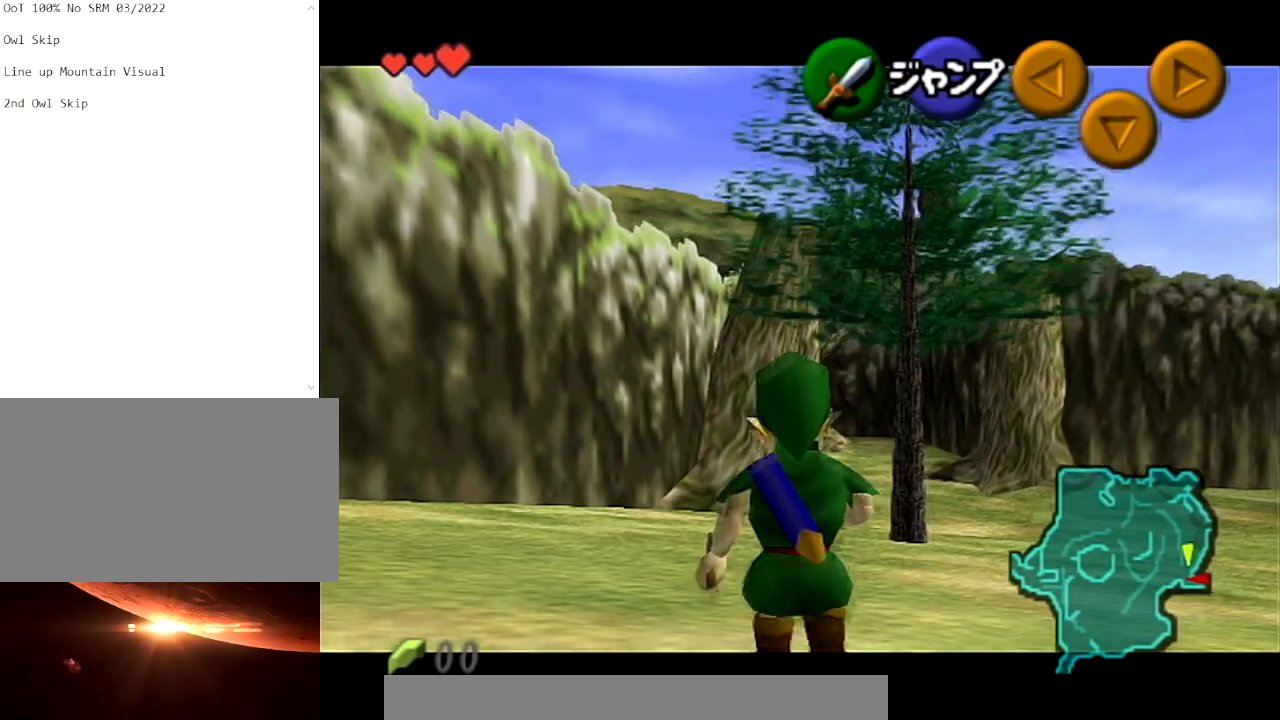
{"buttons": ["L1"], "left_stick": "down", "right_stick": "center", "events": []}
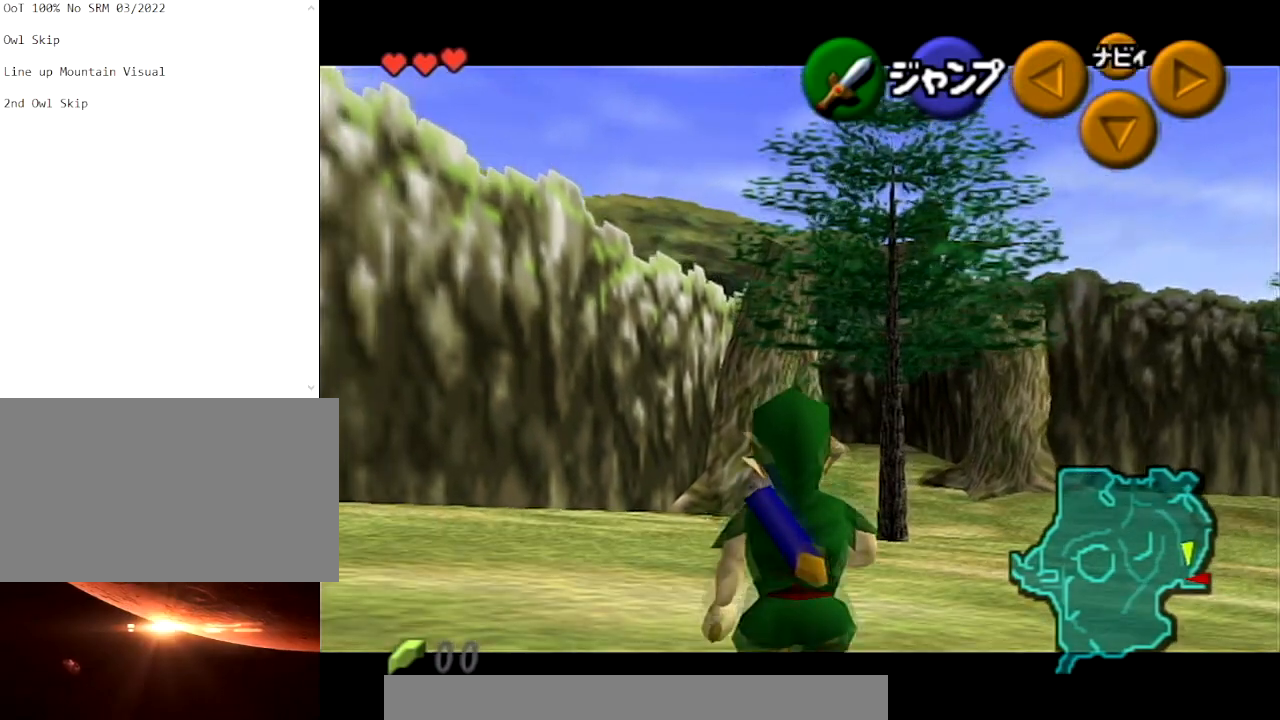
{"buttons": ["L1"], "left_stick": "down", "right_stick": "center", "events": []}
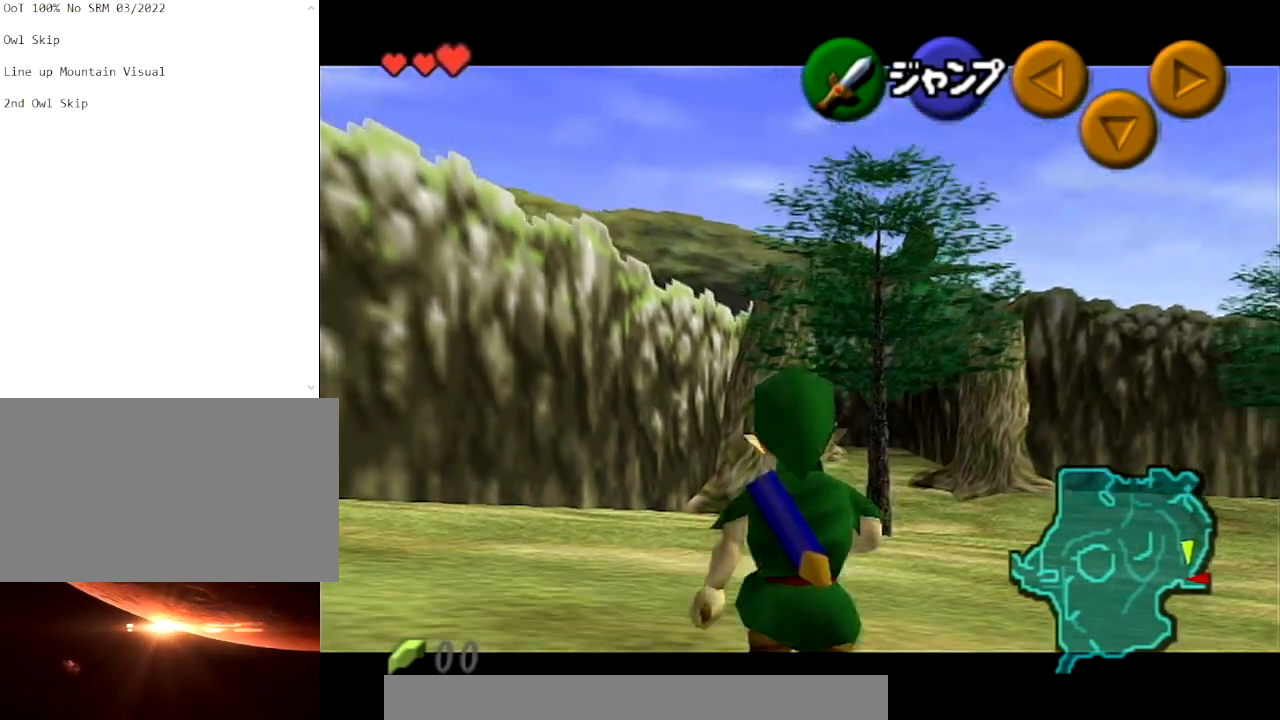
{"buttons": ["L1"], "left_stick": "down", "right_stick": "center", "events": []}
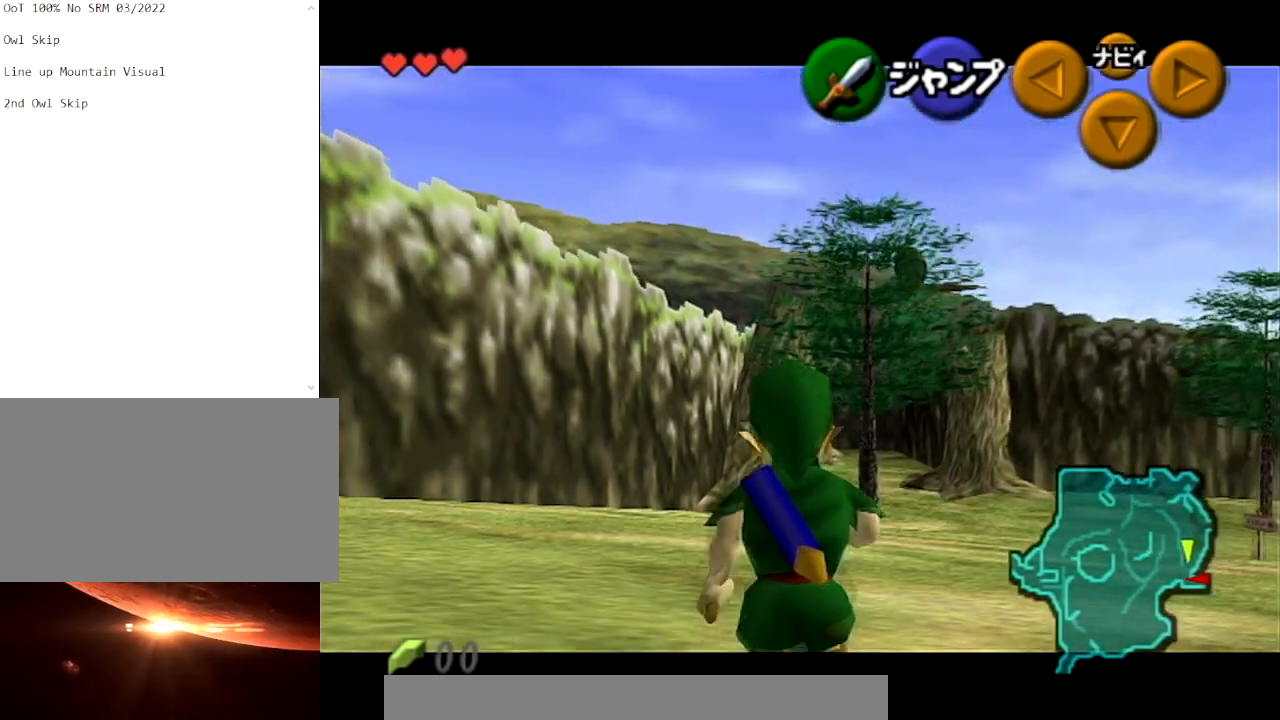
{"buttons": ["L1"], "left_stick": "down", "right_stick": "center", "events": []}
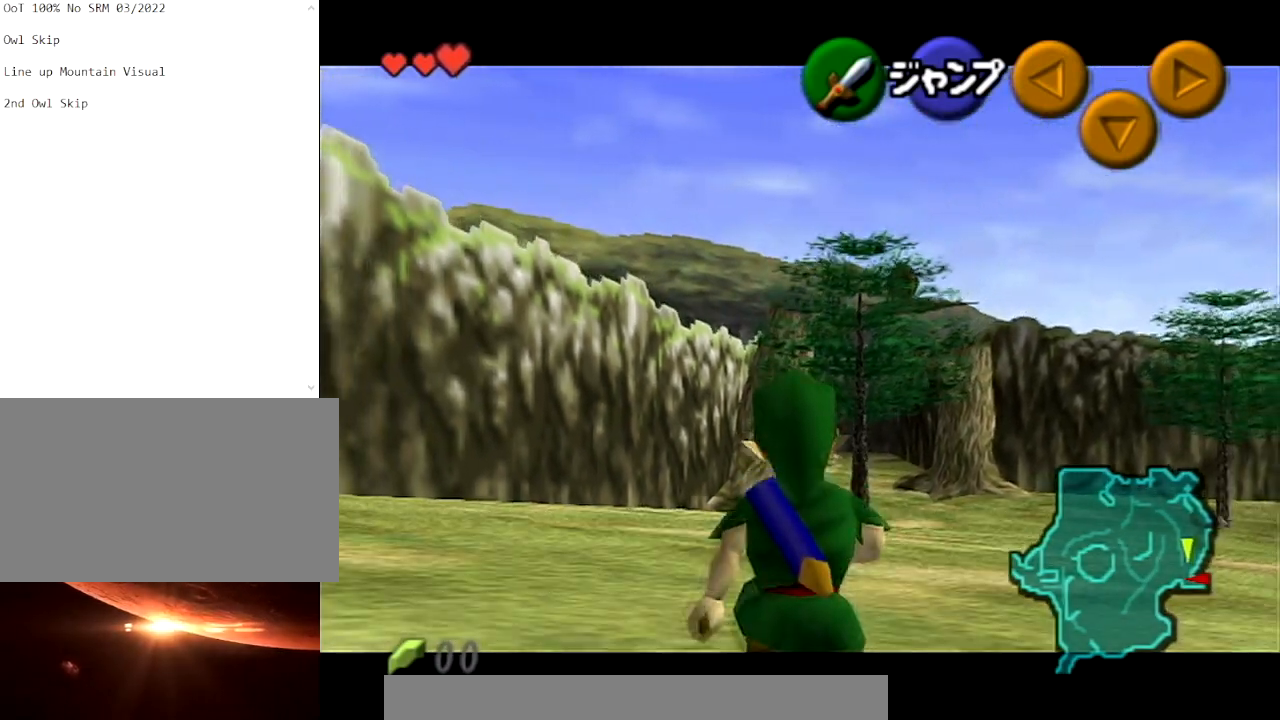
{"buttons": ["L1"], "left_stick": "down", "right_stick": "center", "events": []}
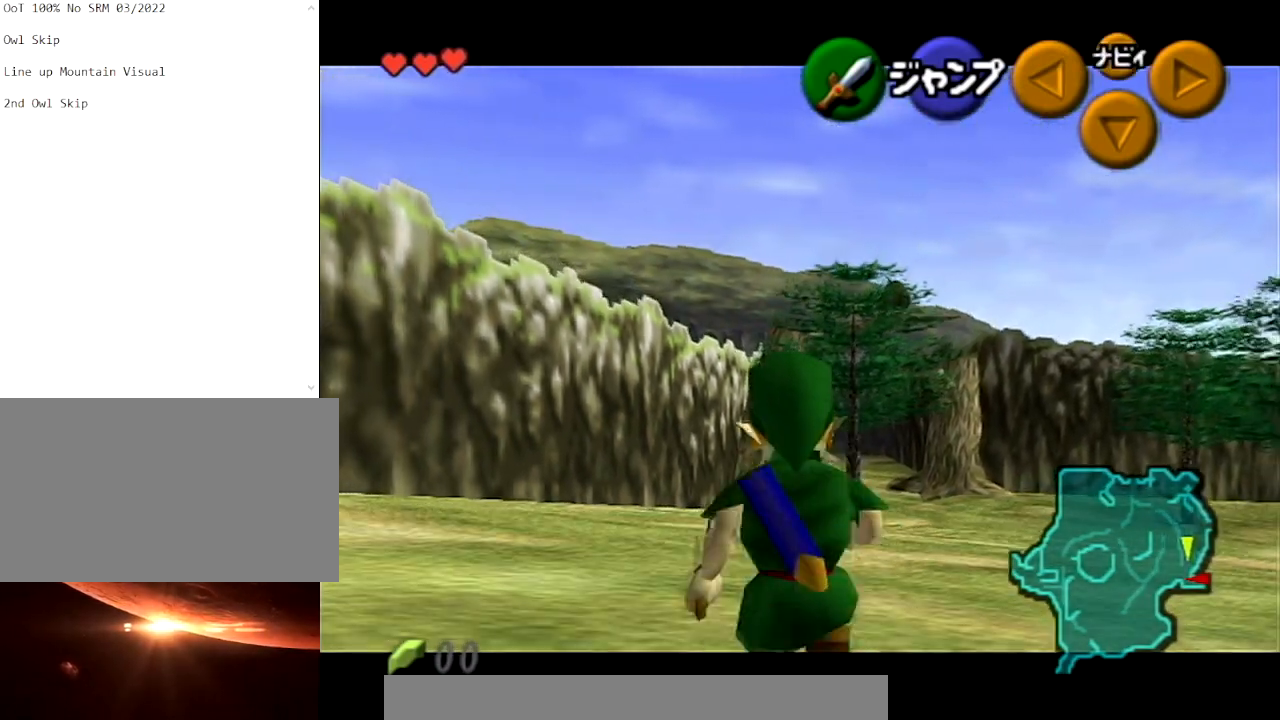
{"buttons": ["L1"], "left_stick": "down", "right_stick": "center", "events": []}
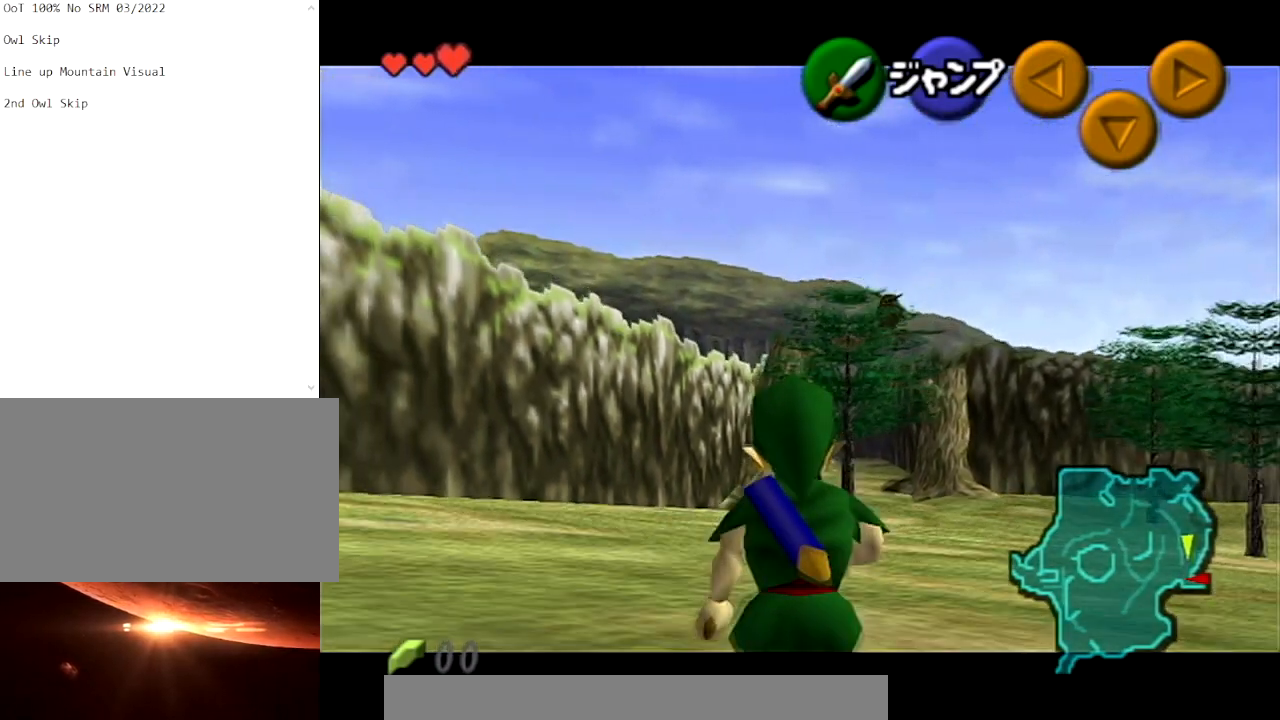
{"buttons": ["L1"], "left_stick": "down", "right_stick": "center", "events": []}
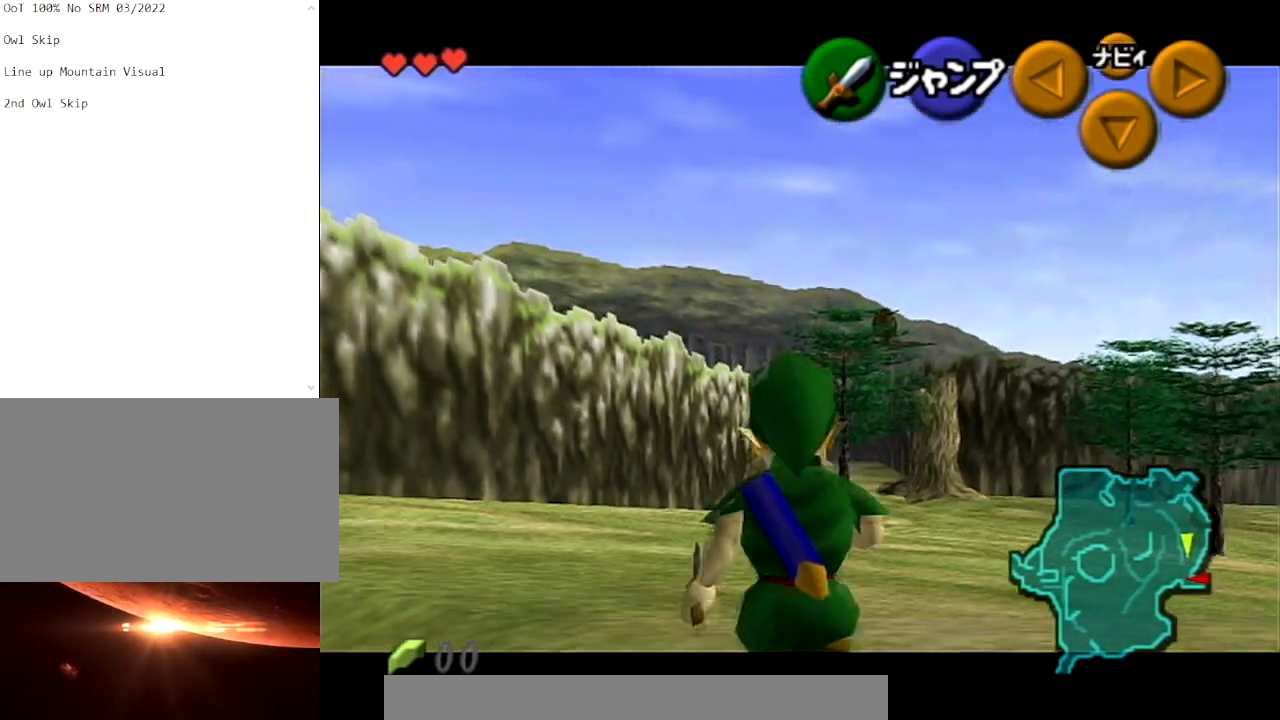
{"buttons": ["L1"], "left_stick": "down", "right_stick": "center", "events": []}
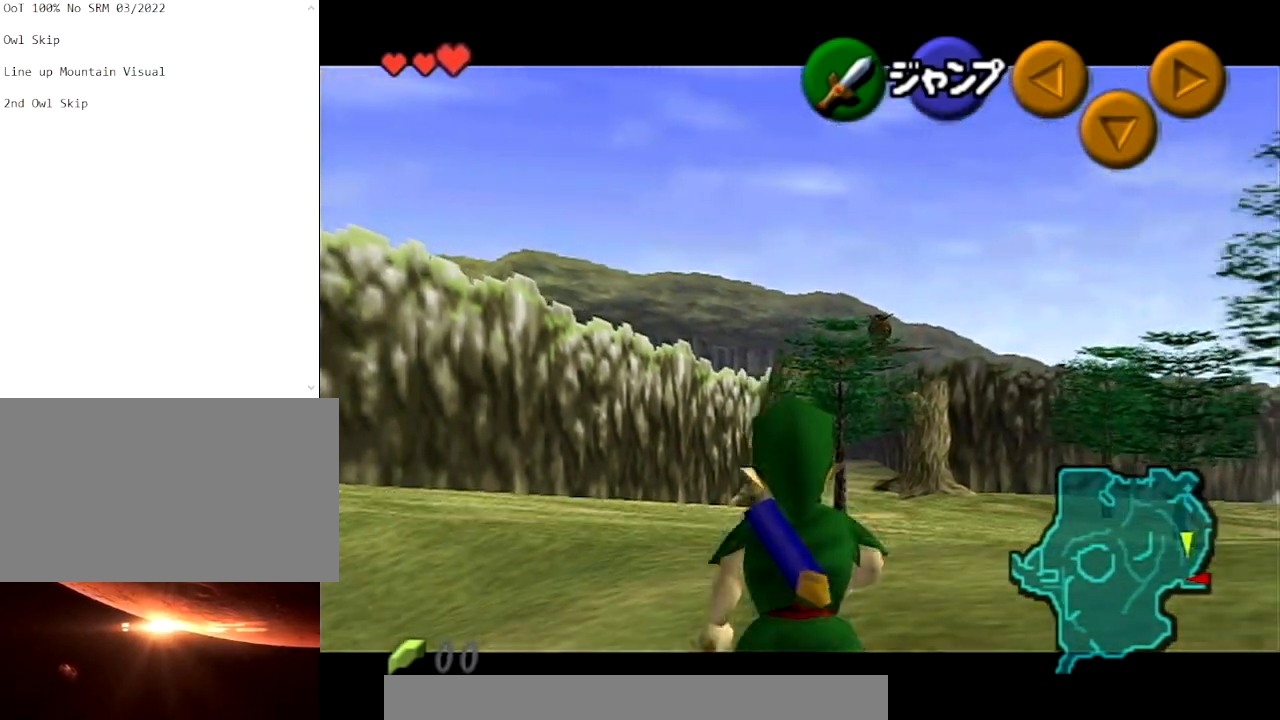
{"buttons": ["L1"], "left_stick": "down", "right_stick": "center", "events": []}
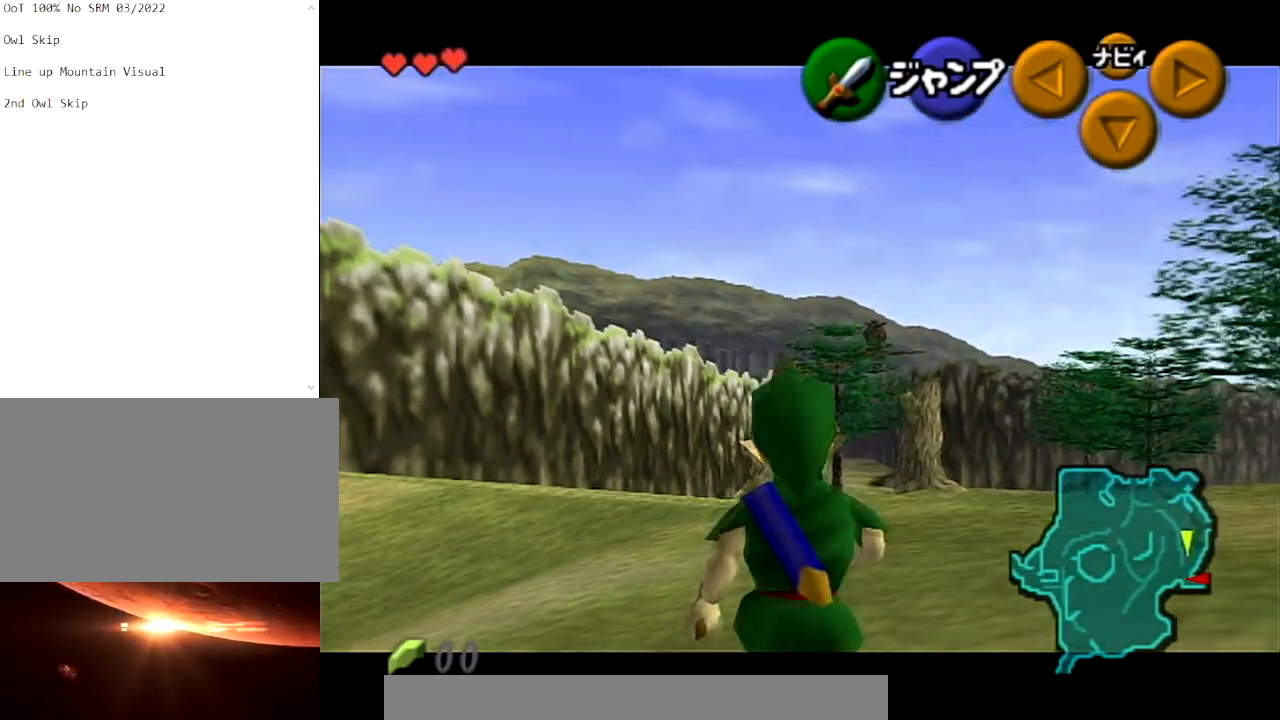
{"buttons": ["L1"], "left_stick": "down", "right_stick": "center", "events": []}
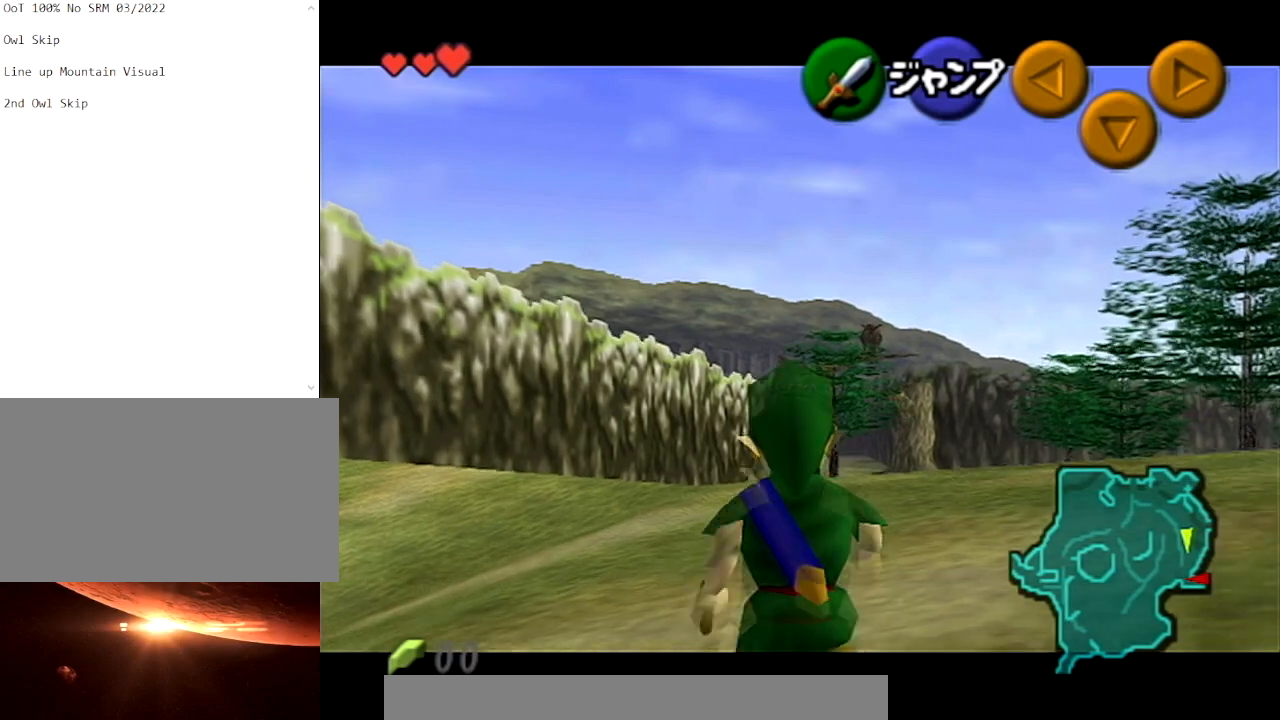
{"buttons": ["L1"], "left_stick": "down", "right_stick": "center", "events": []}
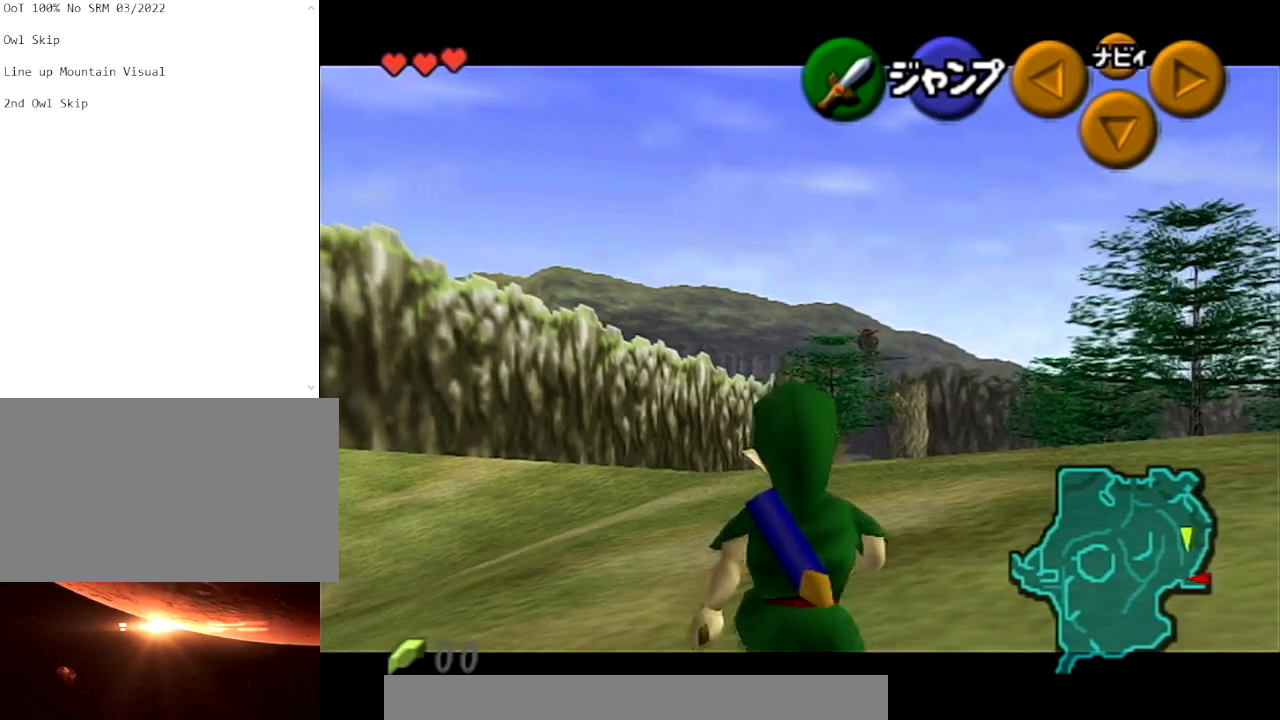
{"buttons": ["L1"], "left_stick": "down", "right_stick": "center", "events": []}
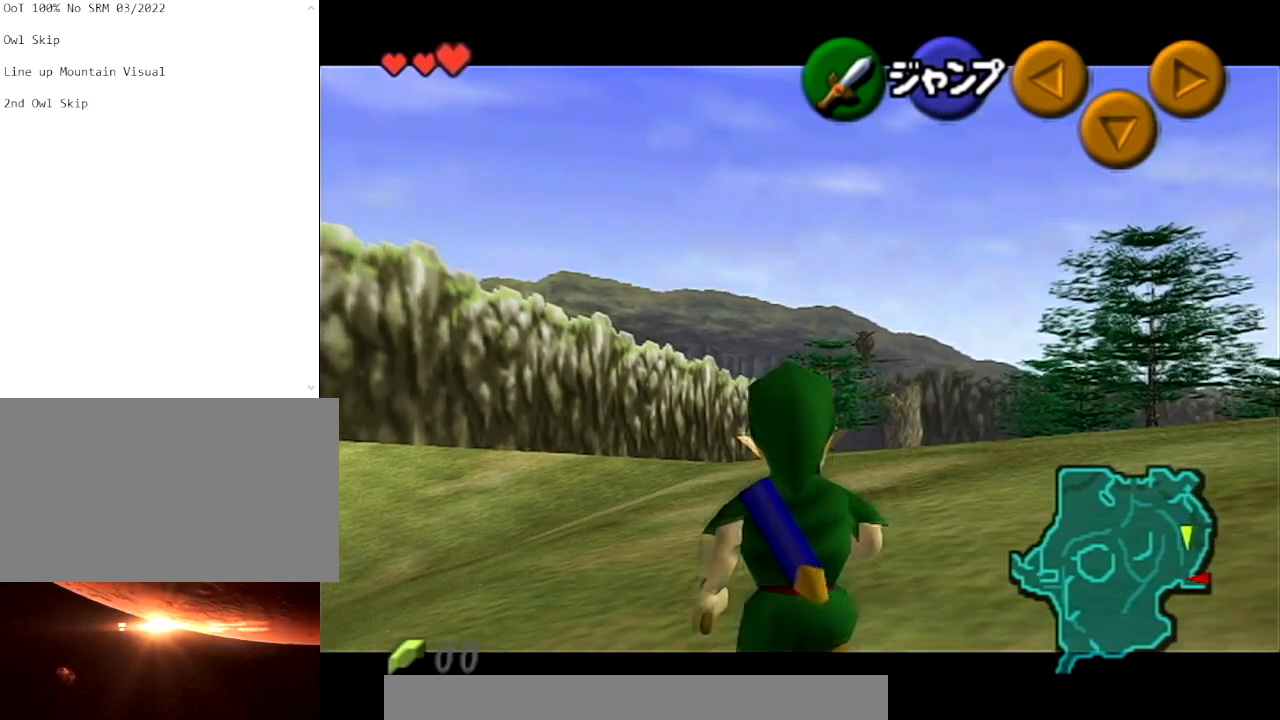
{"buttons": ["L1"], "left_stick": "down", "right_stick": "center", "events": []}
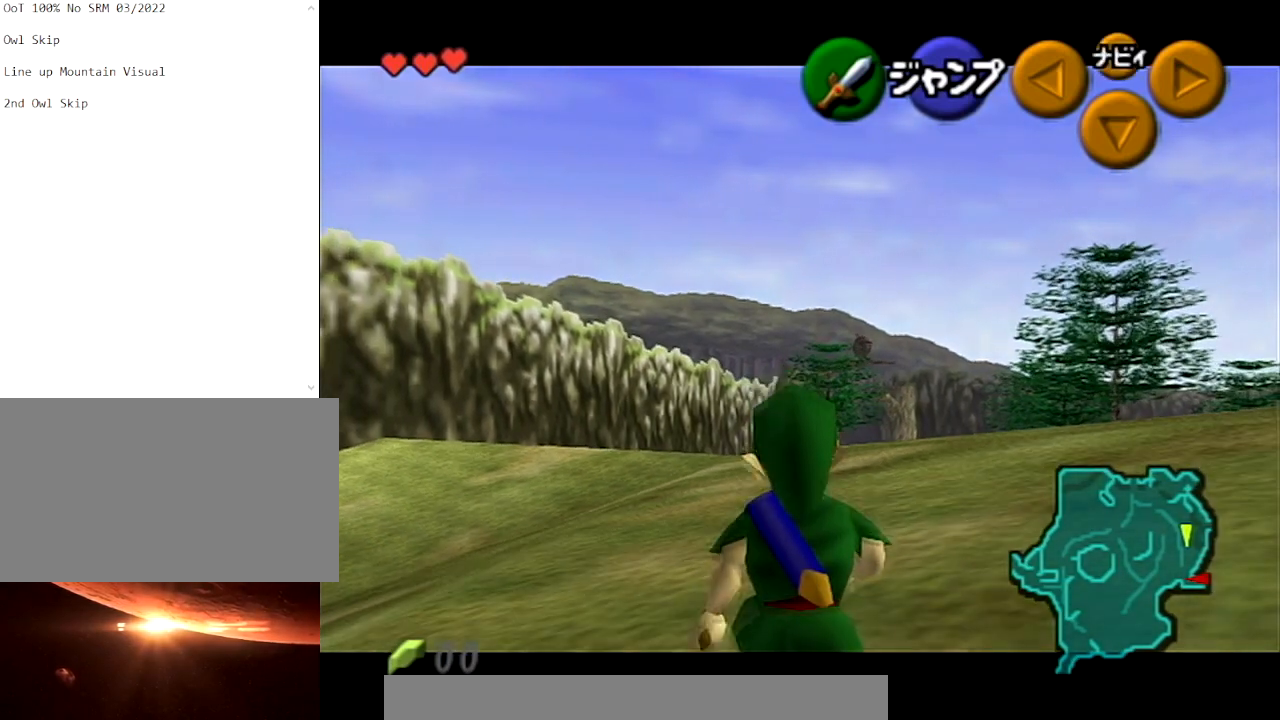
{"buttons": ["L1"], "left_stick": "down", "right_stick": "center", "events": []}
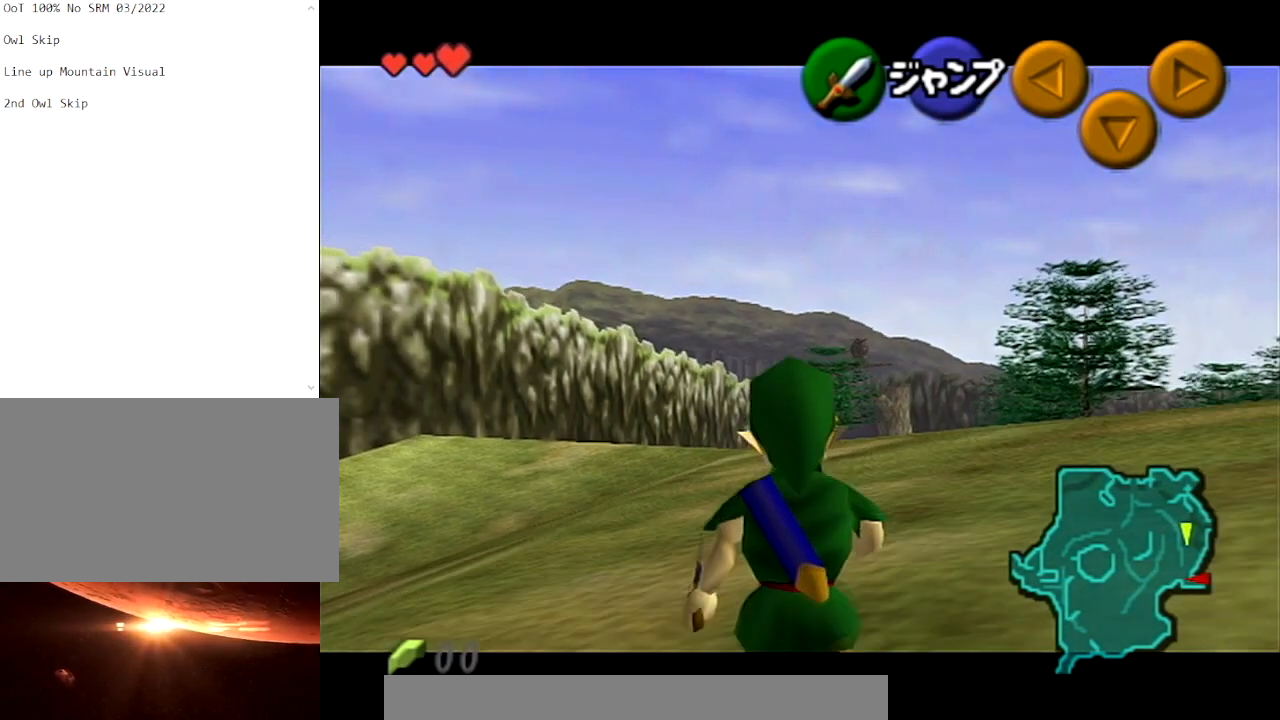
{"buttons": ["L1"], "left_stick": "down", "right_stick": "center", "events": []}
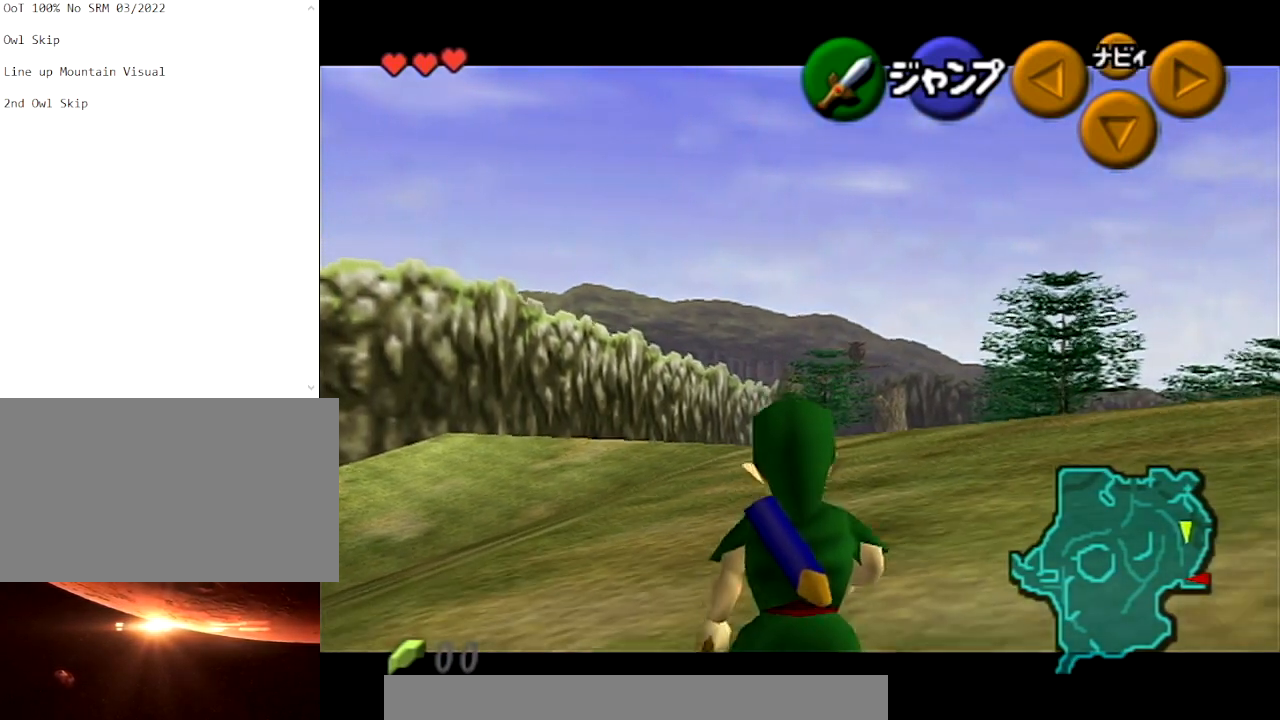
{"buttons": ["L1"], "left_stick": "down", "right_stick": "center", "events": []}
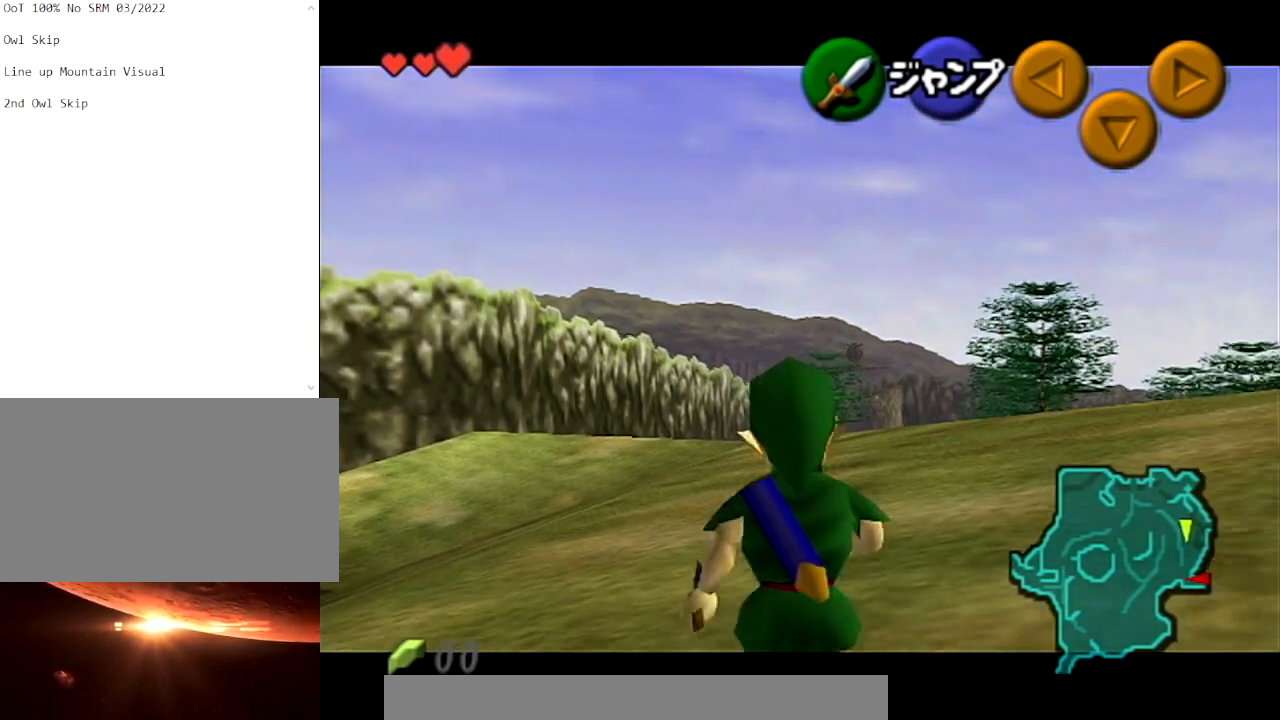
{"buttons": ["L1"], "left_stick": "down", "right_stick": "center", "events": []}